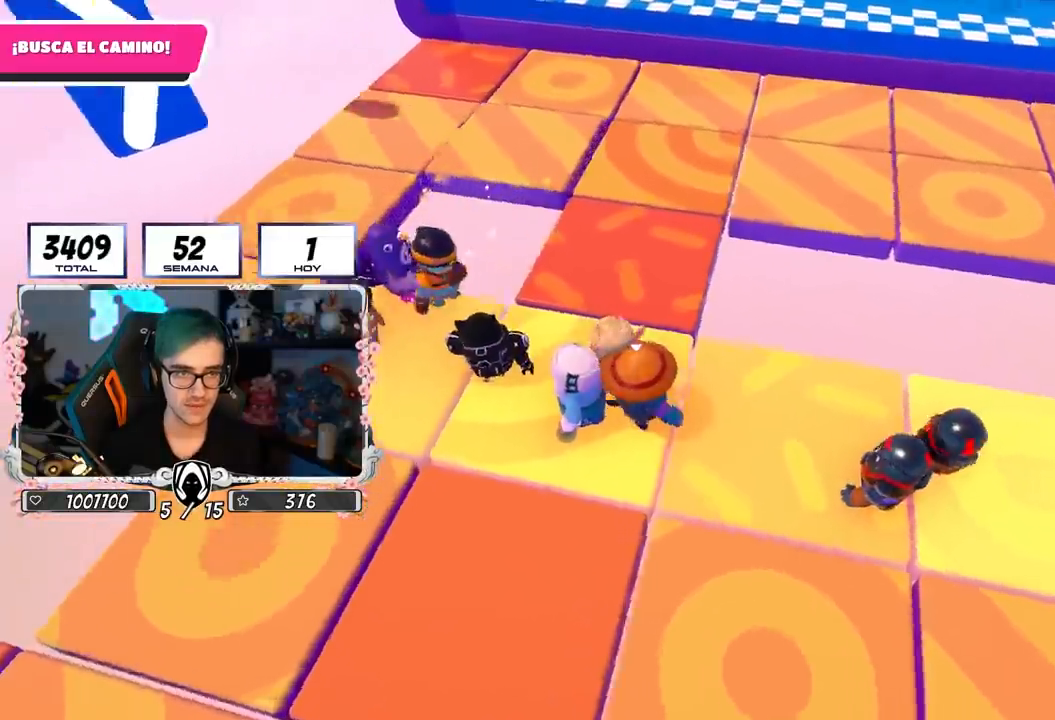
Gameplay with a controller (PlayStation layout); each line is a JSON object with the inputs held at the frame after it. "events" lists button and stick changes between this image and that frame as [ms after this image, input, new state], when the widget could be followed in between.
{"buttons": ["CROSS"], "left_stick": "up-right", "right_stick": "center", "events": [[117, "right_stick", "center"], [150, "left_stick", "up-right"], [500, "CROSS", "down"]]}
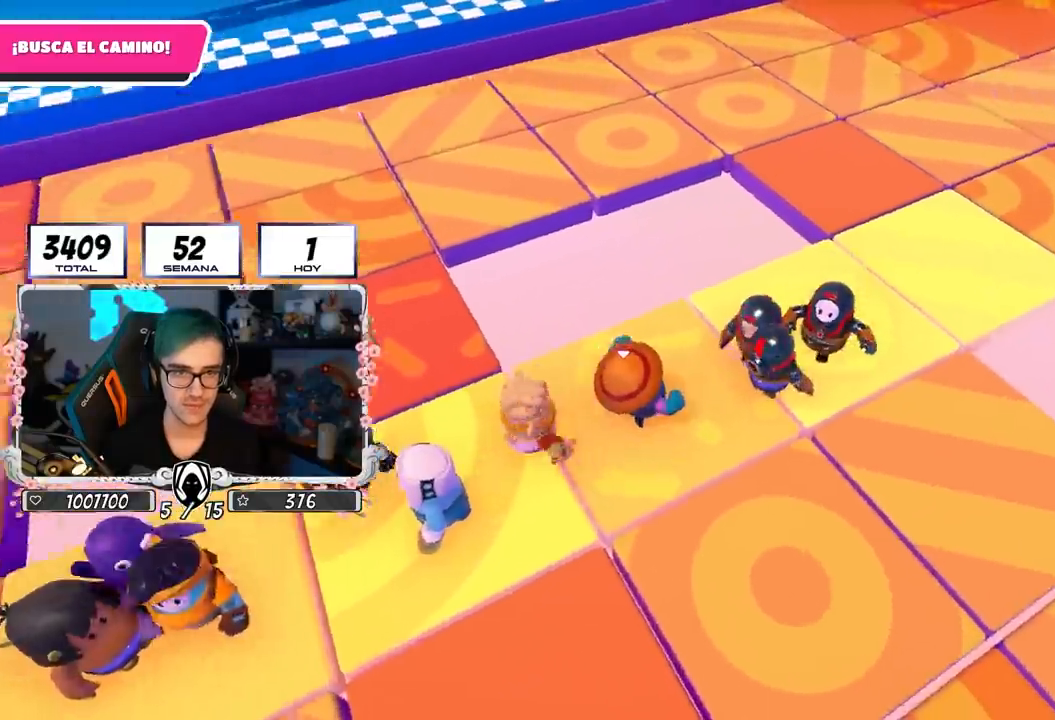
{"buttons": [], "left_stick": "up-right", "right_stick": "left", "events": [[167, "CROSS", "up"], [350, "right_stick", "left"]]}
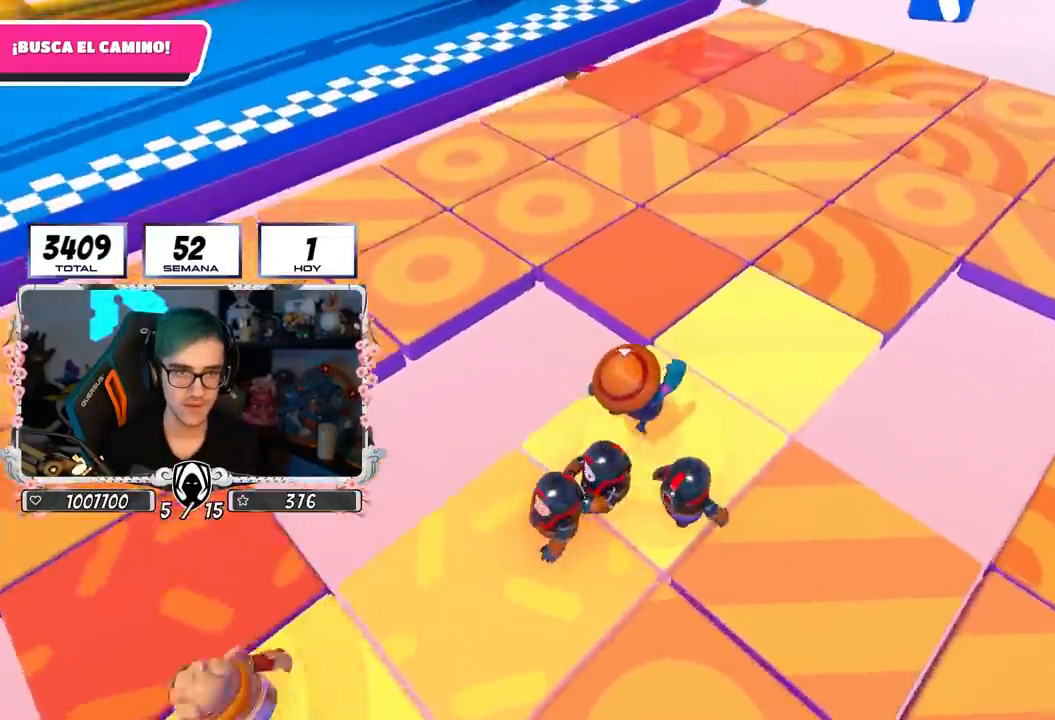
{"buttons": [], "left_stick": "right", "right_stick": "left", "events": [[233, "left_stick", "right"]]}
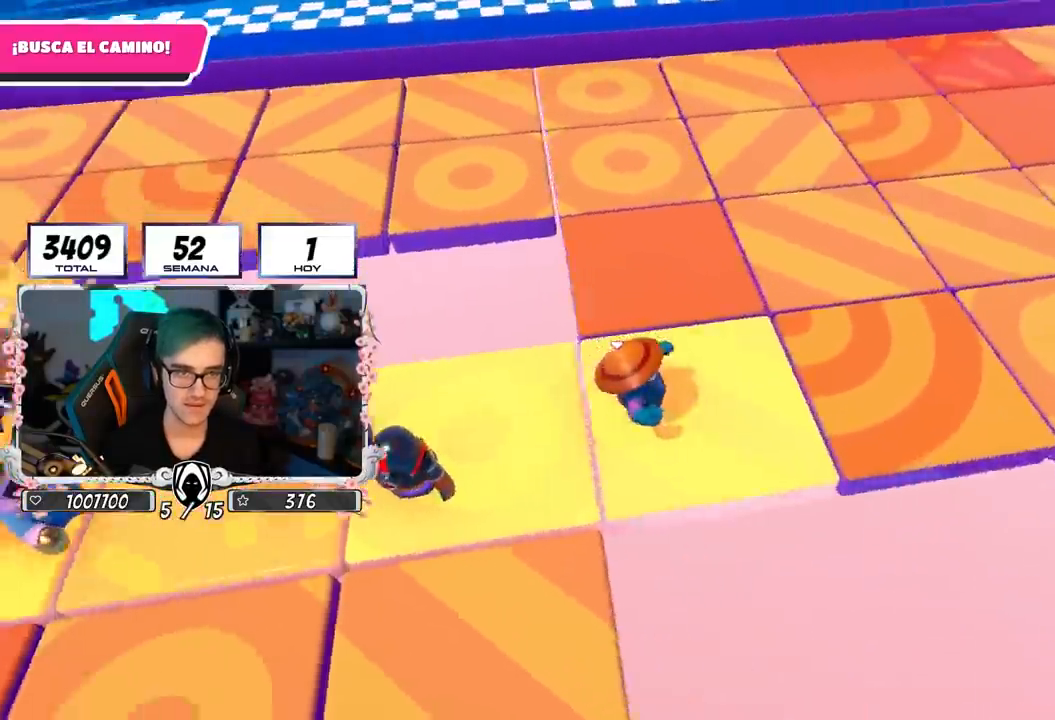
{"buttons": [], "left_stick": "center", "right_stick": "center", "events": [[167, "left_stick", "center"], [200, "right_stick", "center"], [367, "left_stick", "left"], [450, "left_stick", "center"]]}
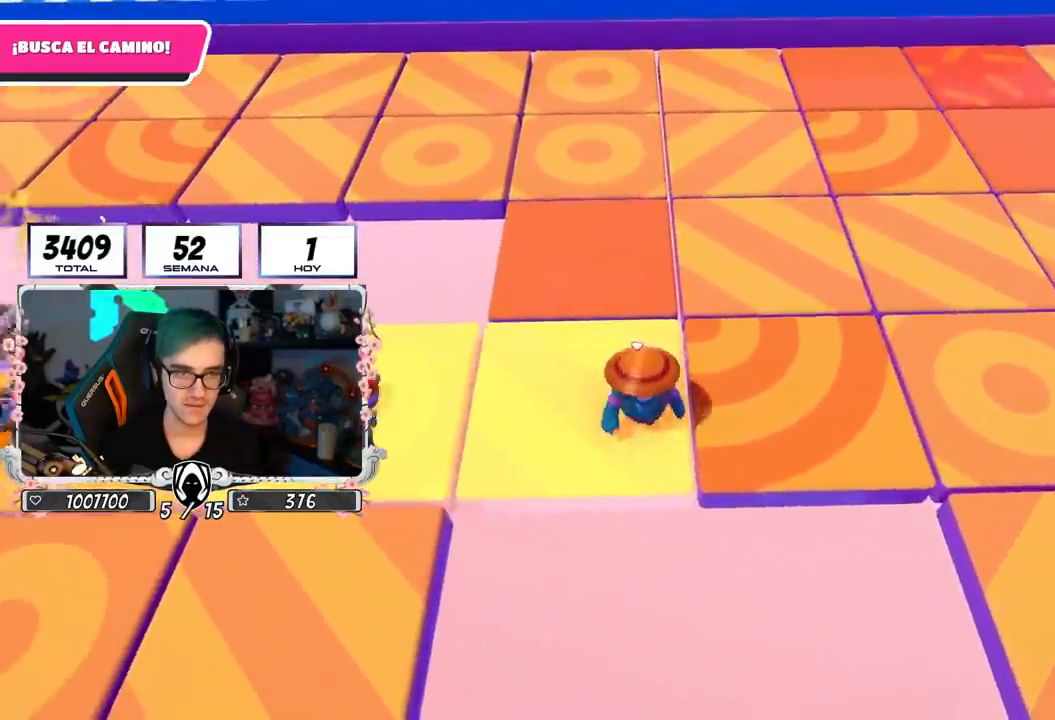
{"buttons": [], "left_stick": "right", "right_stick": "center", "events": [[200, "left_stick", "right"], [300, "right_stick", "left"], [417, "right_stick", "center"]]}
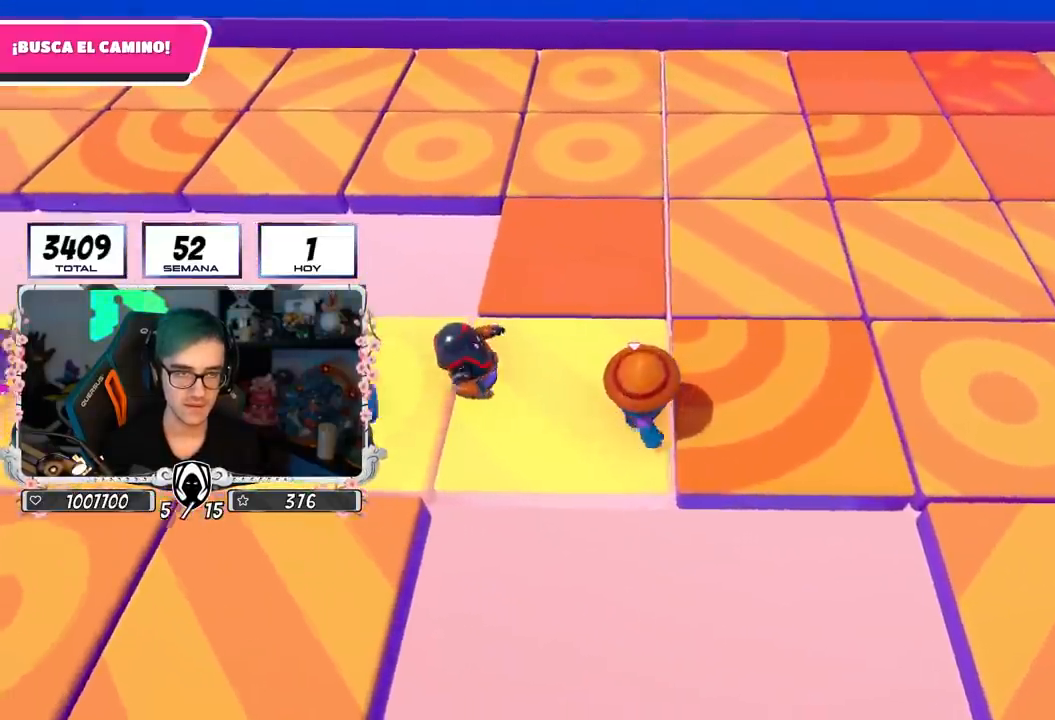
{"buttons": [], "left_stick": "left", "right_stick": "center", "events": [[50, "left_stick", "center"], [150, "left_stick", "left"], [217, "left_stick", "center"], [267, "left_stick", "right"], [400, "left_stick", "center"], [450, "left_stick", "left"]]}
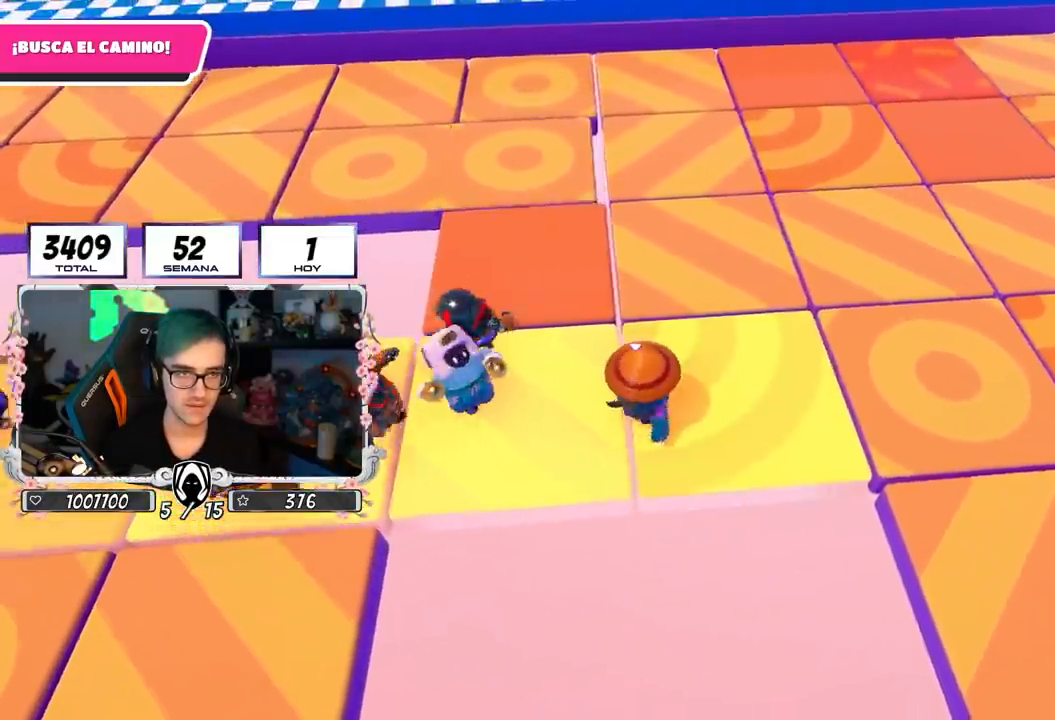
{"buttons": [], "left_stick": "right", "right_stick": "center", "events": [[100, "left_stick", "right"]]}
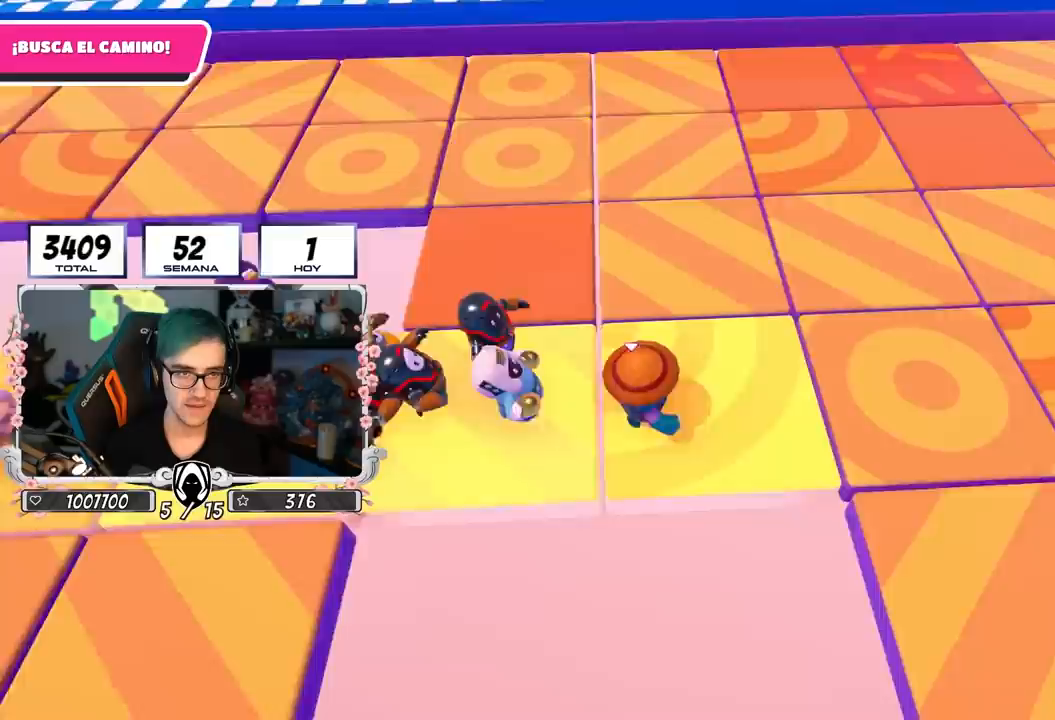
{"buttons": [], "left_stick": "right", "right_stick": "center", "events": [[150, "left_stick", "center"], [333, "left_stick", "left"], [450, "left_stick", "center"], [500, "left_stick", "right"]]}
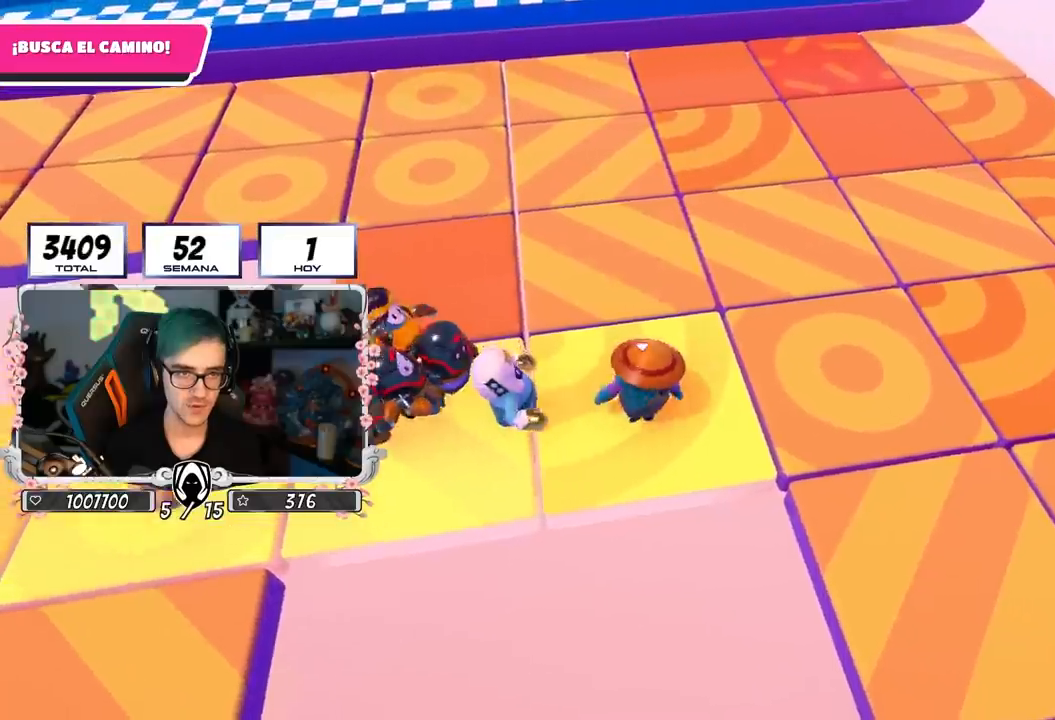
{"buttons": [], "left_stick": "center", "right_stick": "left", "events": [[133, "left_stick", "center"], [183, "left_stick", "left"], [267, "left_stick", "center"], [317, "left_stick", "right"], [450, "left_stick", "center"], [483, "right_stick", "left"]]}
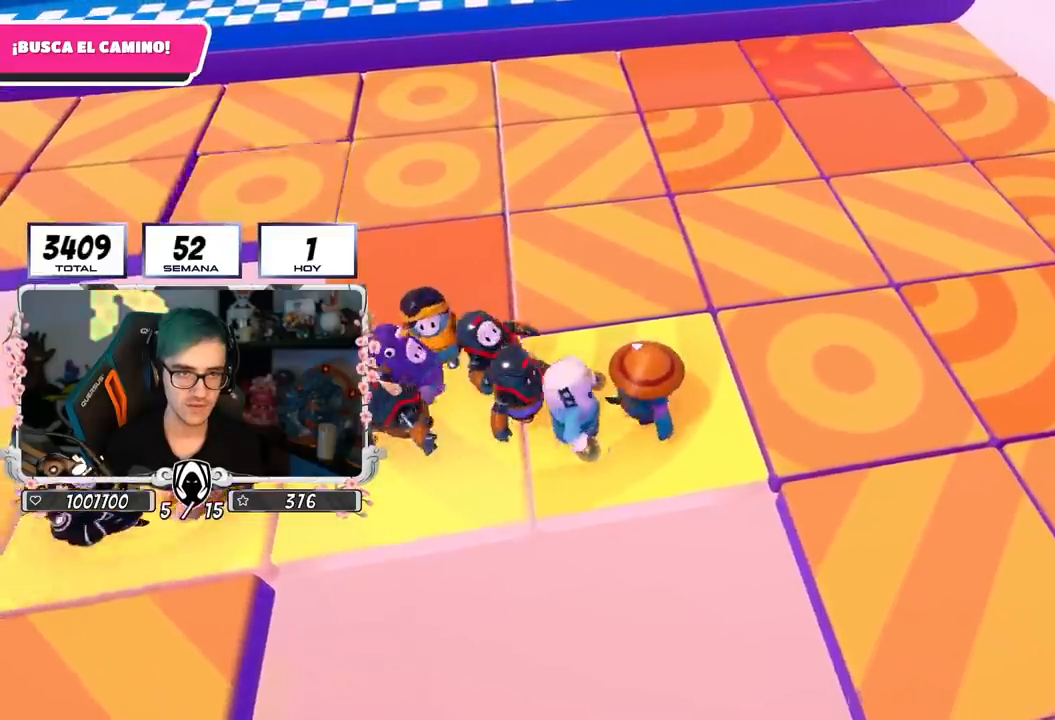
{"buttons": [], "left_stick": "center", "right_stick": "center", "events": [[17, "left_stick", "up-left"], [150, "left_stick", "up-right"], [250, "left_stick", "center"], [250, "right_stick", "center"], [300, "left_stick", "left"], [433, "left_stick", "center"]]}
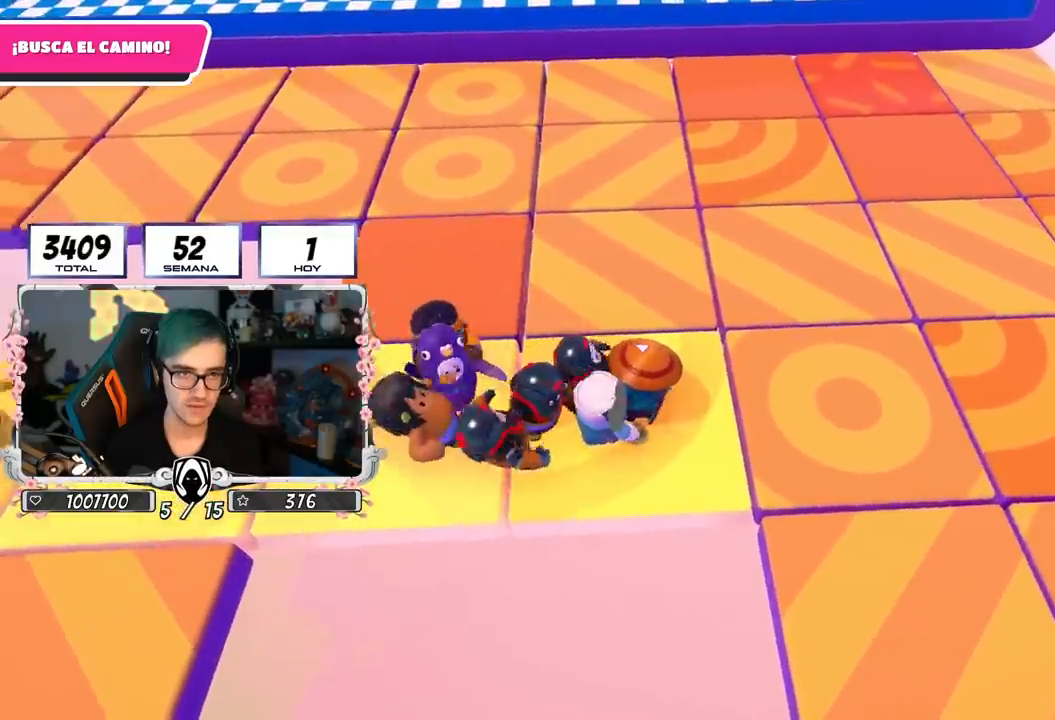
{"buttons": [], "left_stick": "center", "right_stick": "center", "events": []}
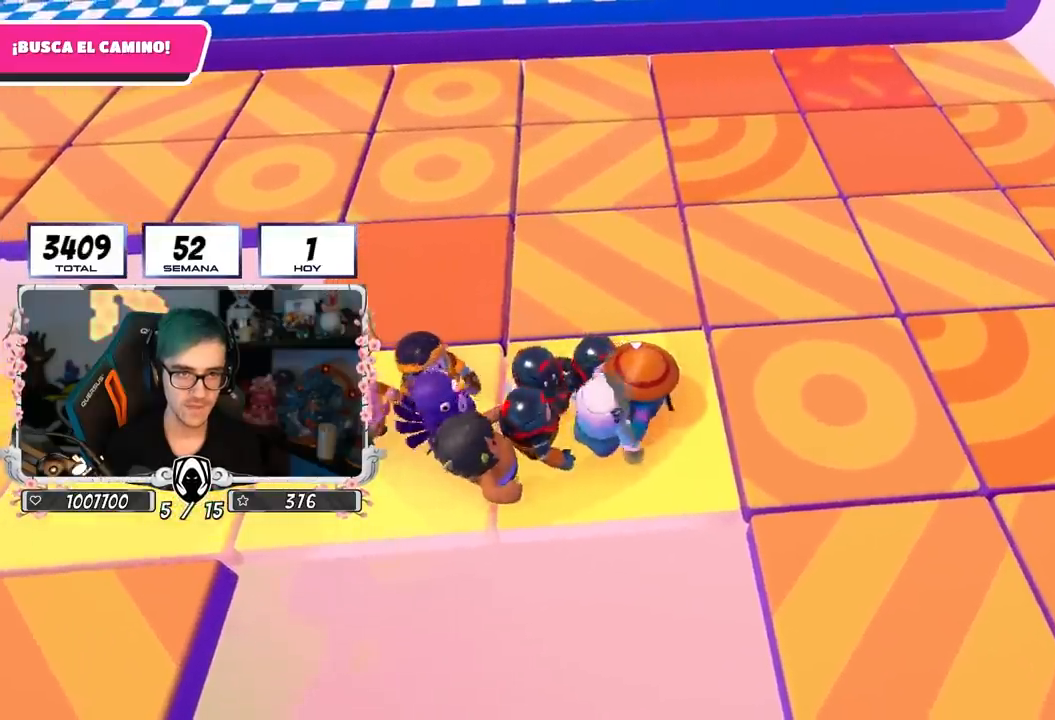
{"buttons": [], "left_stick": "down-left", "right_stick": "center", "events": [[83, "left_stick", "left"], [450, "left_stick", "down-left"]]}
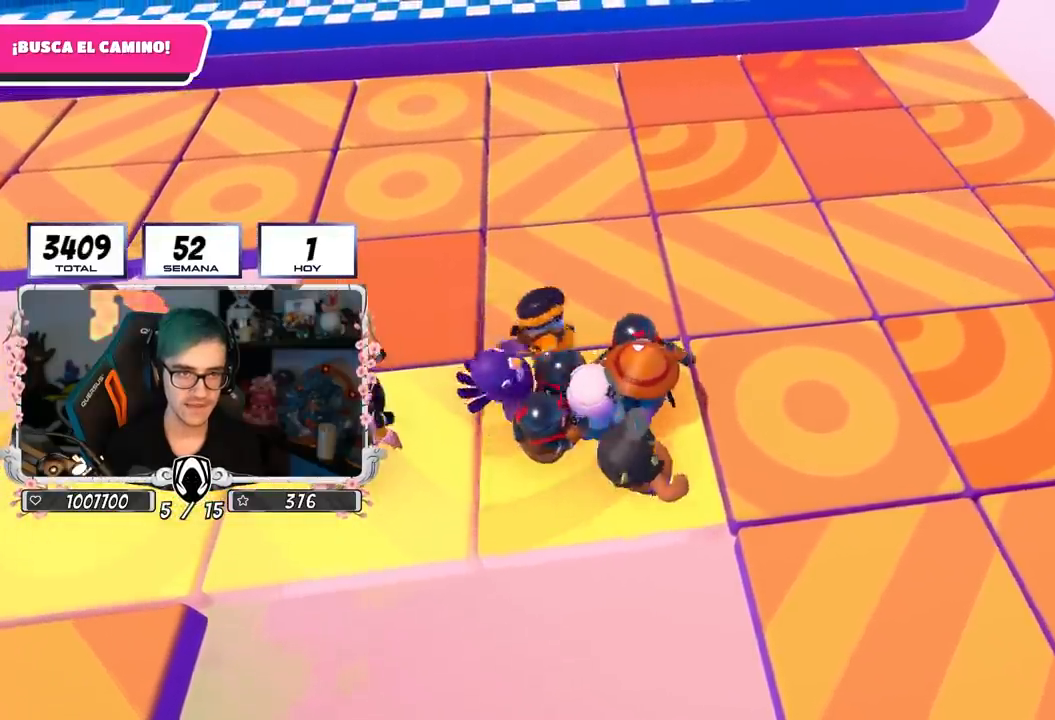
{"buttons": [], "left_stick": "center", "right_stick": "center", "events": [[467, "left_stick", "center"]]}
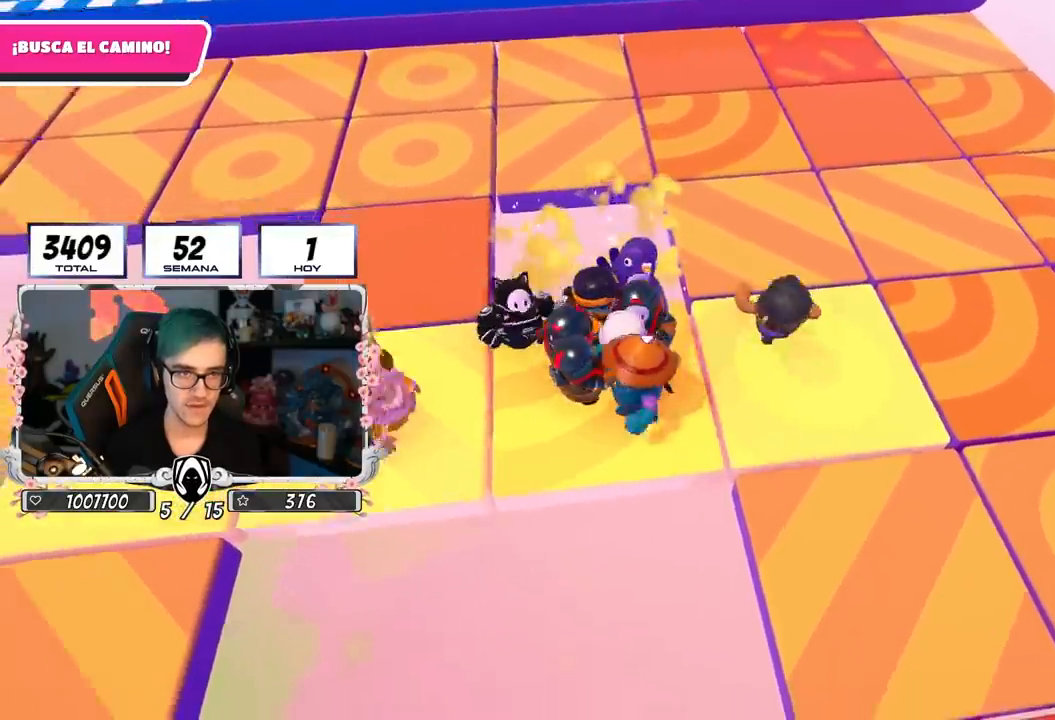
{"buttons": [], "left_stick": "up-right", "right_stick": "center", "events": [[33, "left_stick", "up-right"]]}
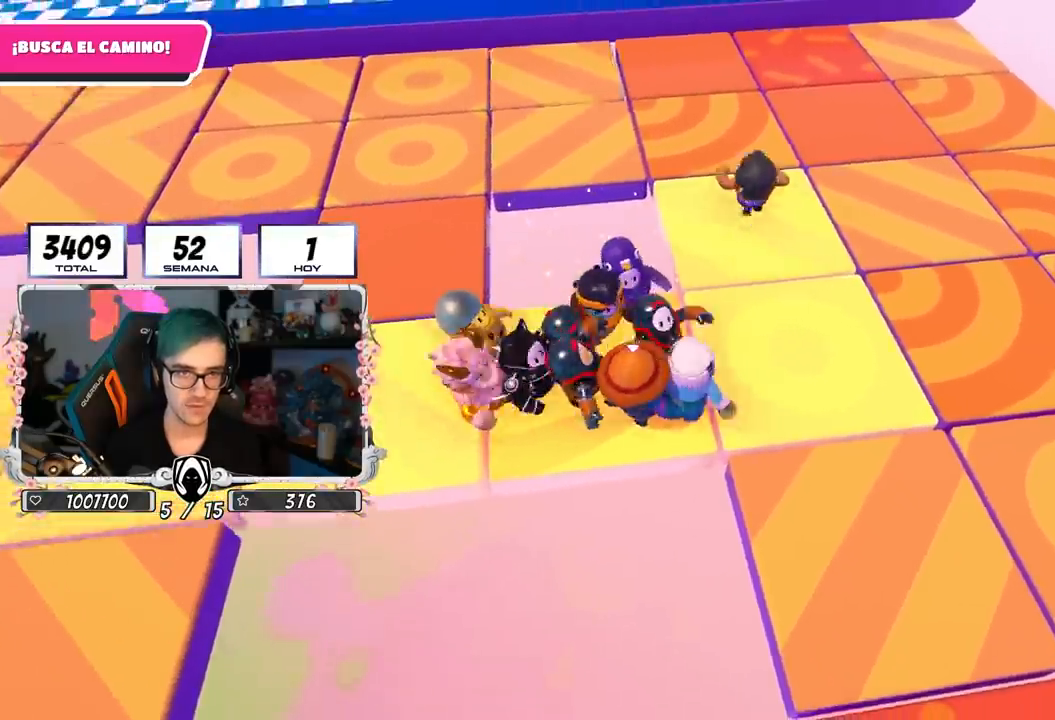
{"buttons": [], "left_stick": "up", "right_stick": "center", "events": [[317, "left_stick", "up"]]}
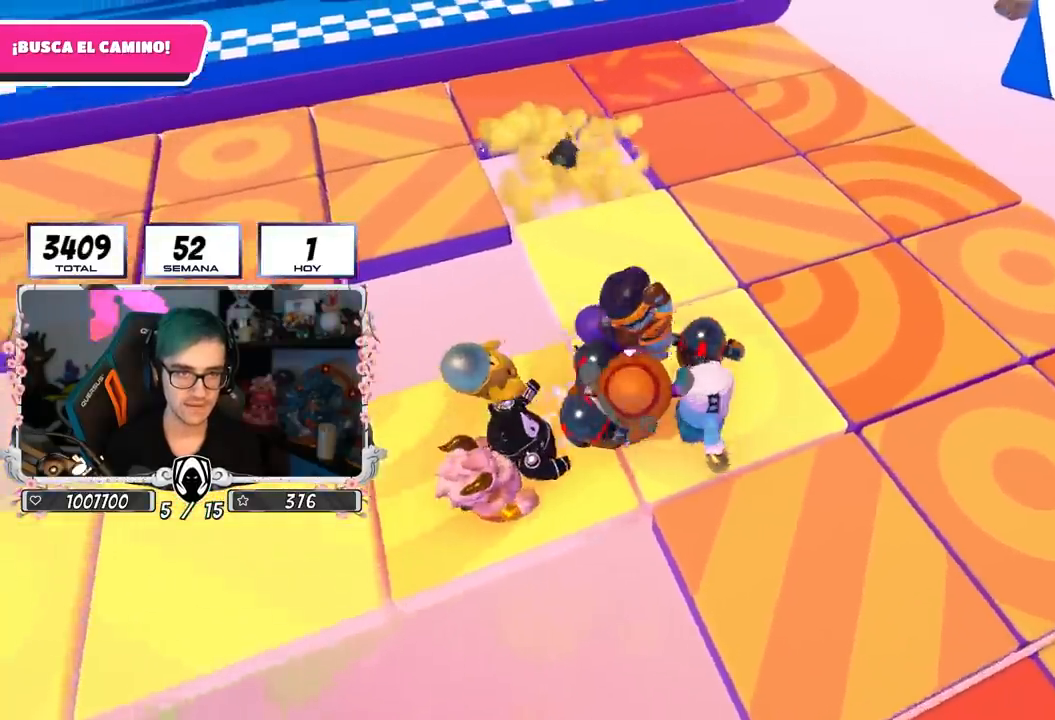
{"buttons": [], "left_stick": "down-left", "right_stick": "center", "events": [[67, "left_stick", "up-left"], [350, "left_stick", "center"], [417, "left_stick", "down"], [467, "left_stick", "down-left"]]}
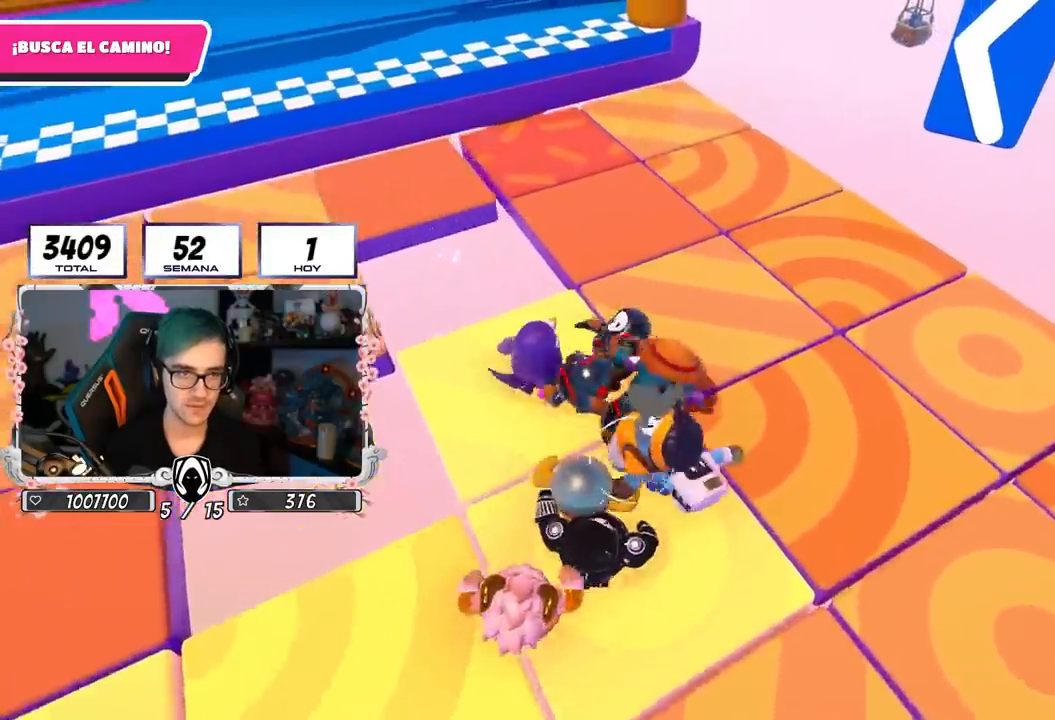
{"buttons": [], "left_stick": "down-right", "right_stick": "center", "events": [[200, "left_stick", "center"], [267, "left_stick", "up-left"], [367, "left_stick", "up-right"], [483, "left_stick", "down-right"]]}
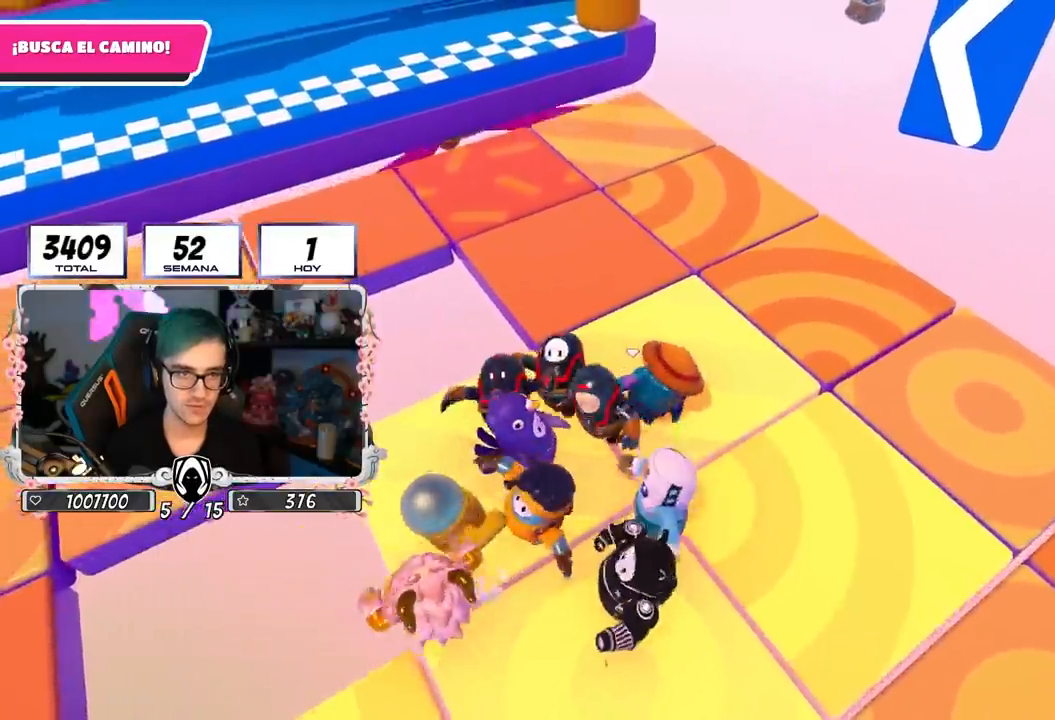
{"buttons": [], "left_stick": "center", "right_stick": "down-left", "events": [[67, "left_stick", "down-left"], [183, "left_stick", "center"], [300, "right_stick", "down-left"], [400, "left_stick", "up-right"], [500, "left_stick", "center"]]}
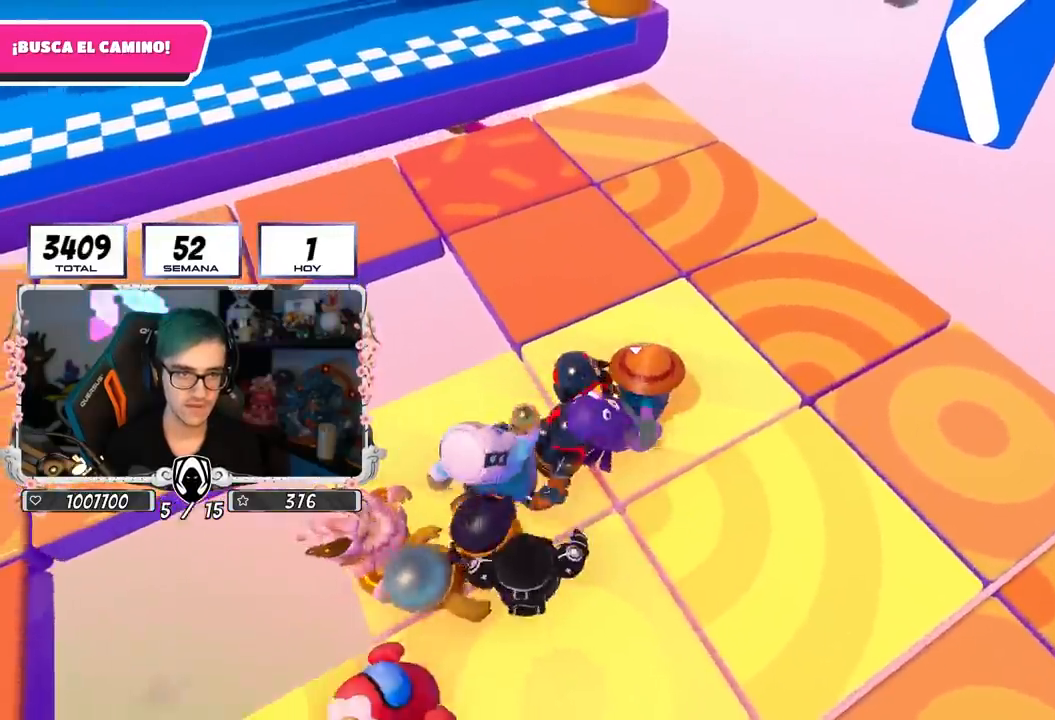
{"buttons": [], "left_stick": "left", "right_stick": "down-left", "events": [[50, "left_stick", "down-left"], [183, "left_stick", "center"], [233, "left_stick", "down"], [300, "left_stick", "down-left"], [417, "left_stick", "center"], [500, "left_stick", "left"]]}
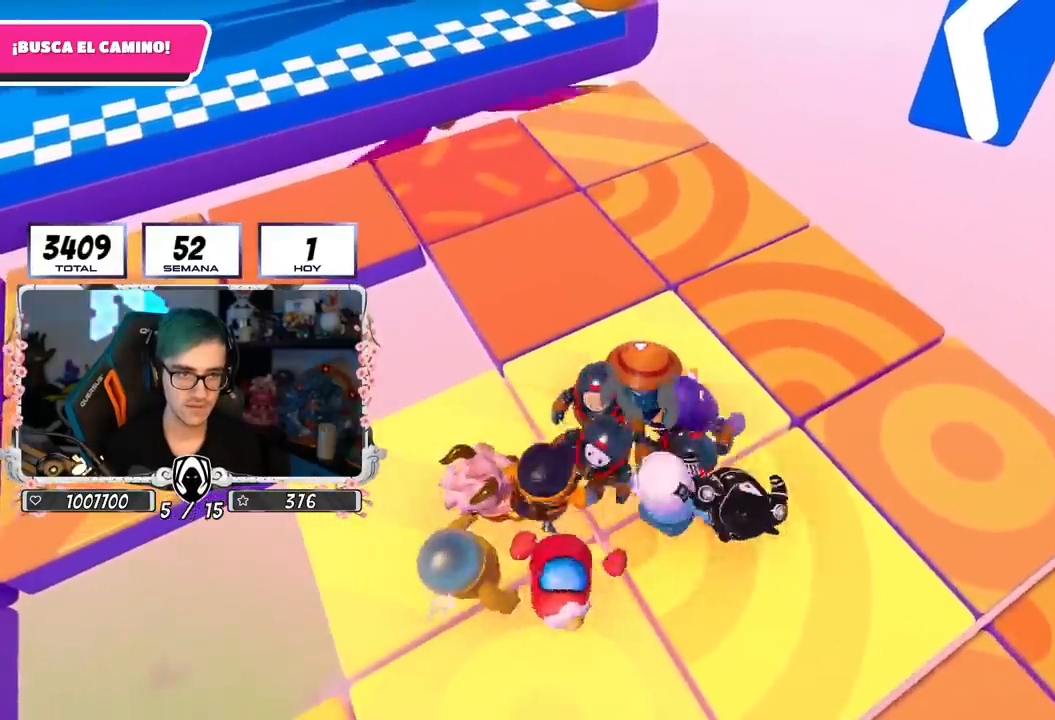
{"buttons": [], "left_stick": "down", "right_stick": "down-left", "events": [[150, "left_stick", "down"]]}
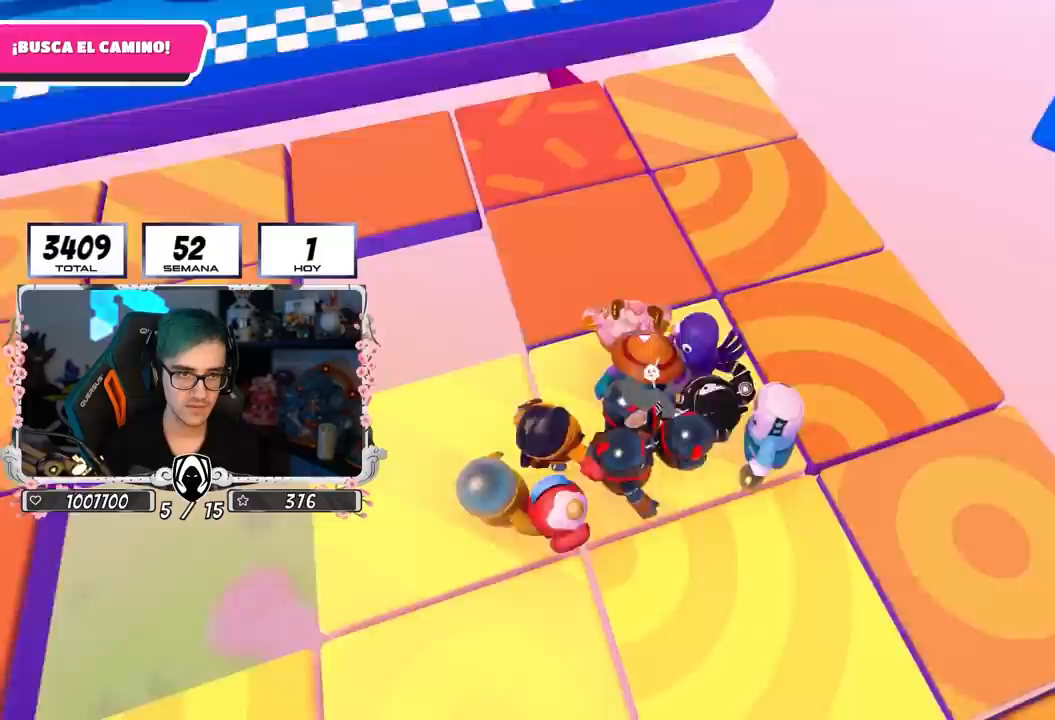
{"buttons": [], "left_stick": "down-right", "right_stick": "down-left", "events": [[83, "left_stick", "down-left"], [250, "left_stick", "down-right"]]}
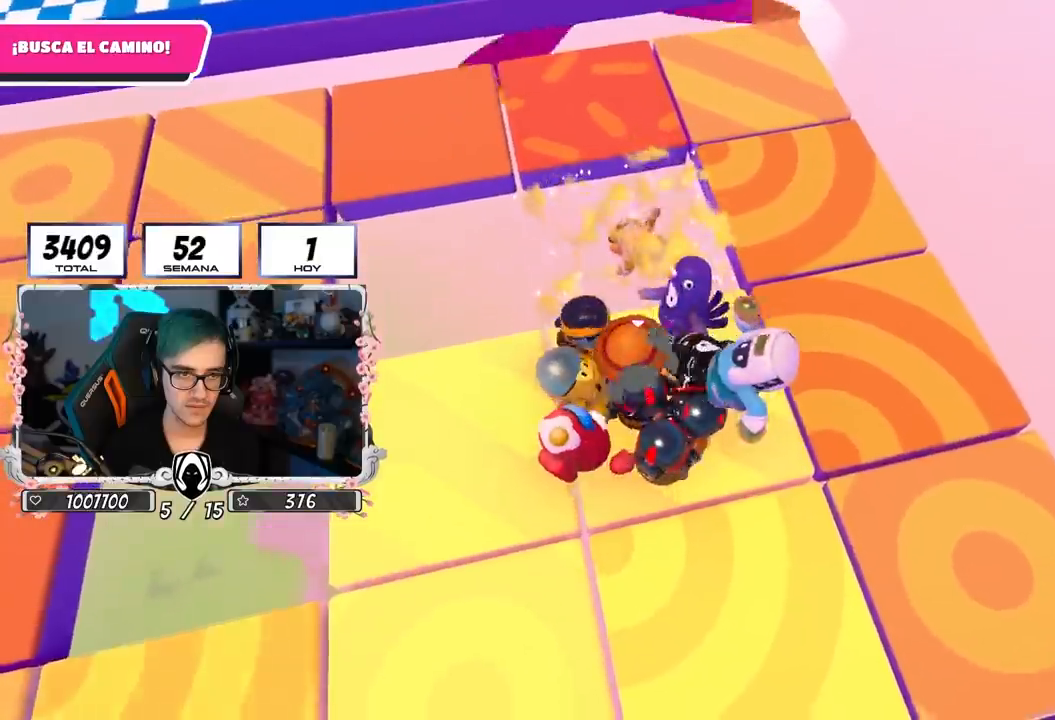
{"buttons": [], "left_stick": "right", "right_stick": "center", "events": [[150, "left_stick", "right"], [233, "right_stick", "center"]]}
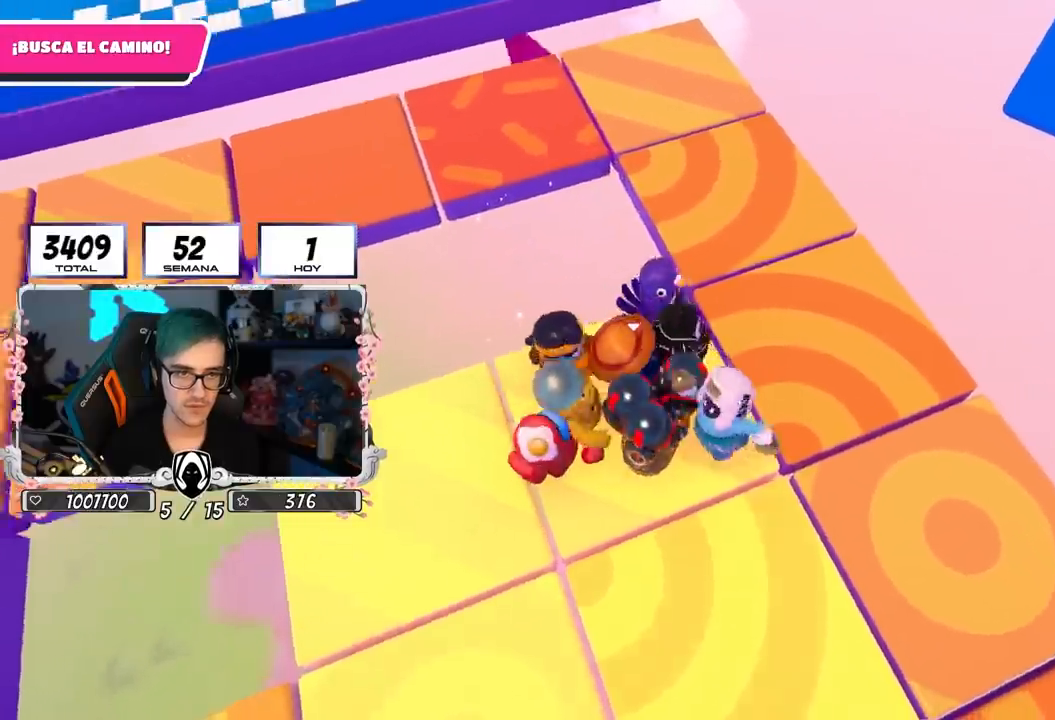
{"buttons": [], "left_stick": "up-right", "right_stick": "center", "events": [[483, "left_stick", "up-right"]]}
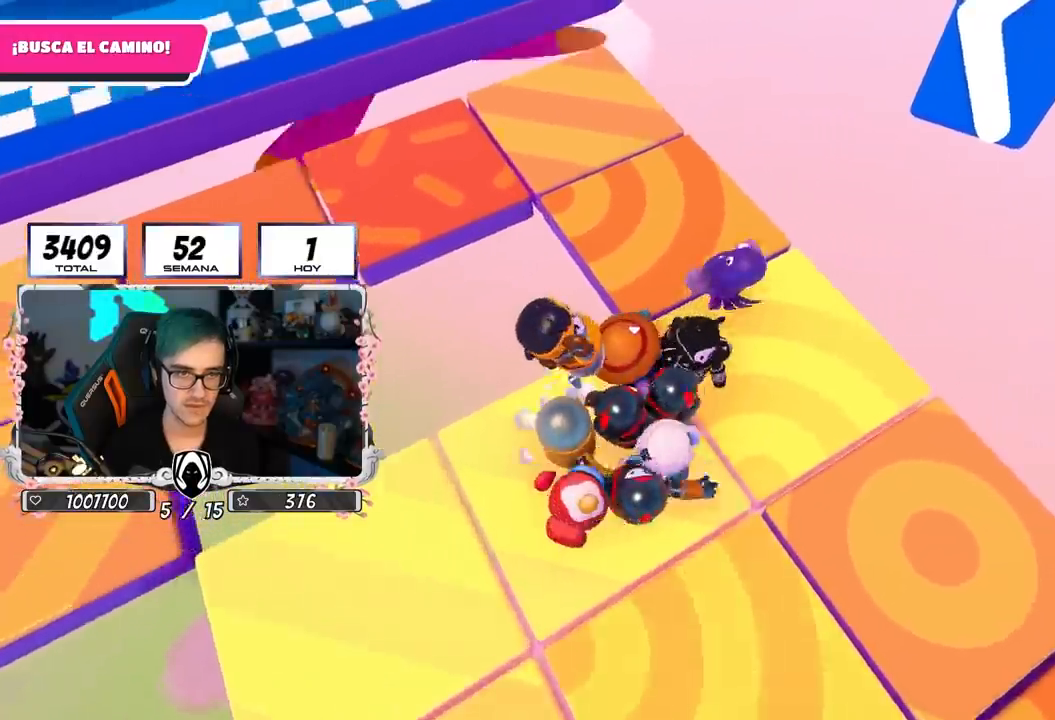
{"buttons": [], "left_stick": "up-left", "right_stick": "up-left", "events": [[283, "left_stick", "up"], [333, "right_stick", "up-left"], [383, "left_stick", "up-left"]]}
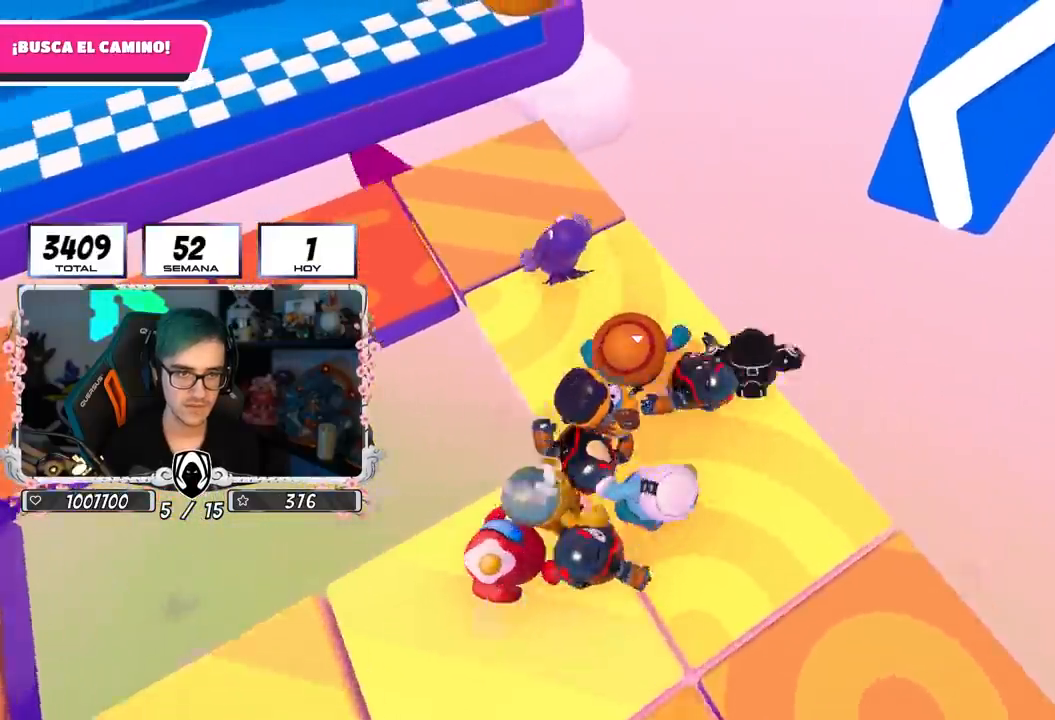
{"buttons": [], "left_stick": "up-left", "right_stick": "center", "events": [[233, "right_stick", "center"]]}
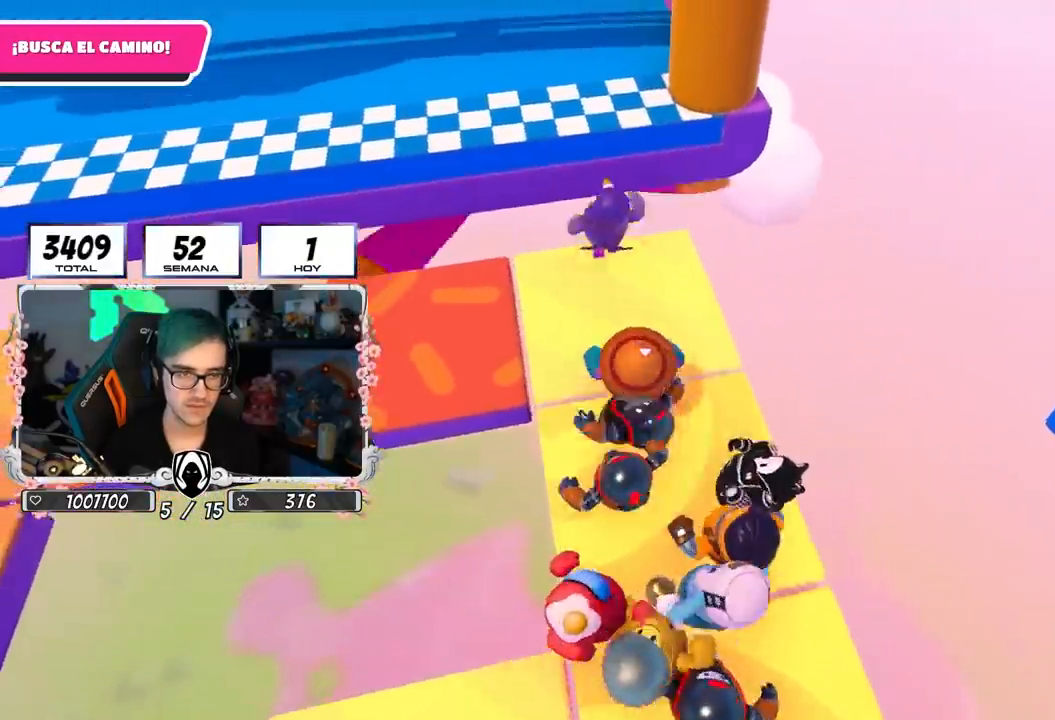
{"buttons": [], "left_stick": "up-left", "right_stick": "center", "events": [[250, "CROSS", "down"], [433, "CROSS", "up"]]}